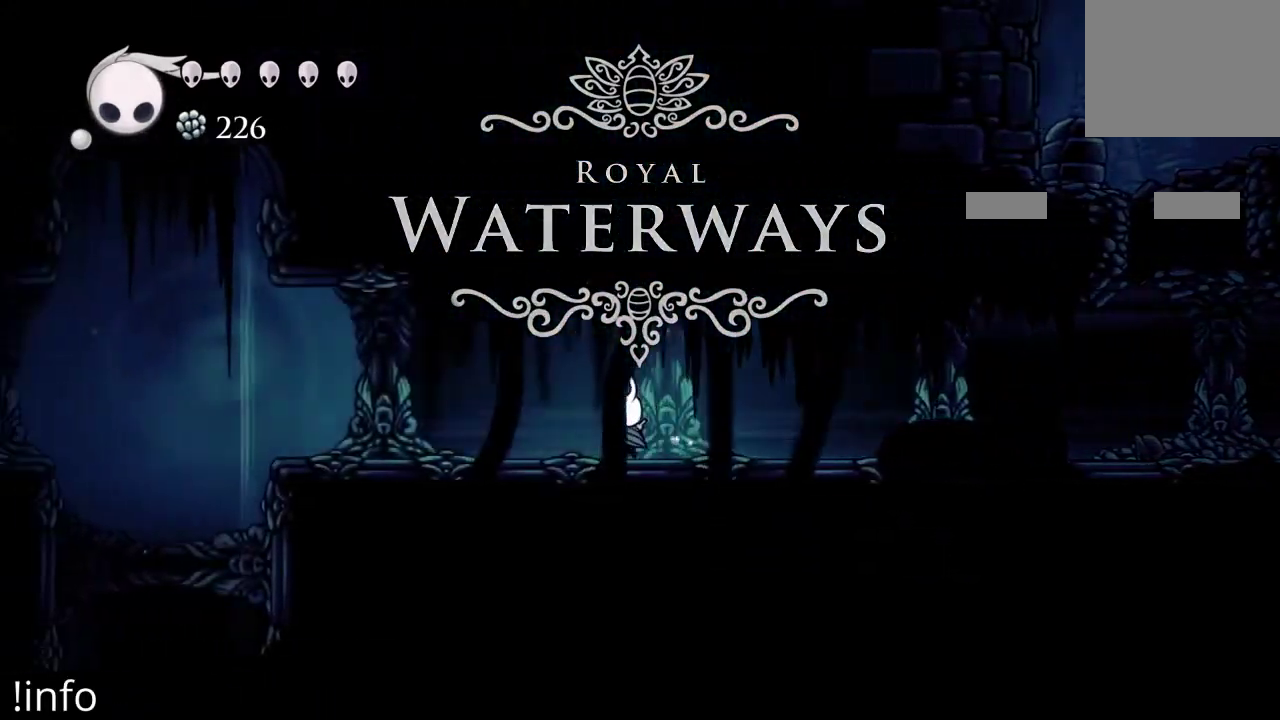
Gameplay with a controller (Xbox layout); each line is a JSON object with the inputs held at the frame after it. "events" lists button and stick changes between this image and that frame as [ms after this image, input, new state], when the widget could be followed in between.
{"buttons": ["A", "DPAD_LEFT"], "left_stick": "center", "right_stick": "center", "events": [[33, "R2", "down"], [167, "R2", "up"], [333, "A", "down"]]}
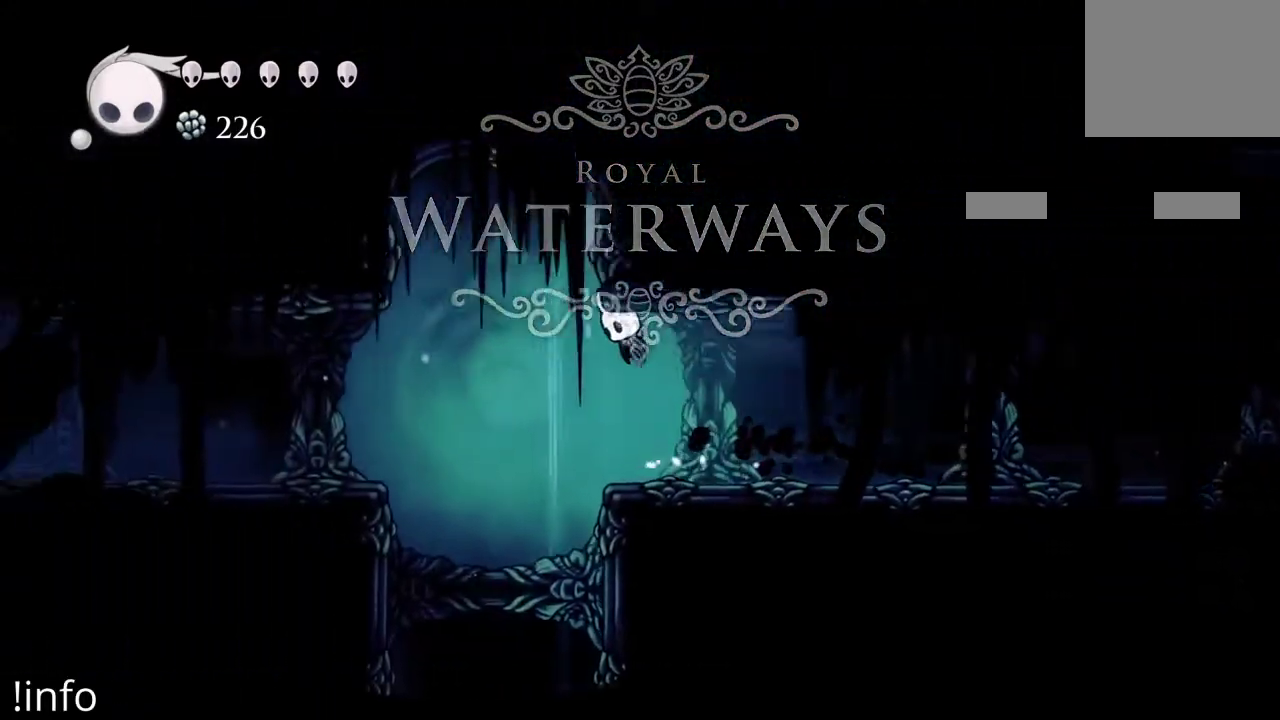
{"buttons": ["DPAD_LEFT"], "left_stick": "center", "right_stick": "center", "events": [[33, "A", "up"], [67, "R2", "down"], [200, "R2", "up"]]}
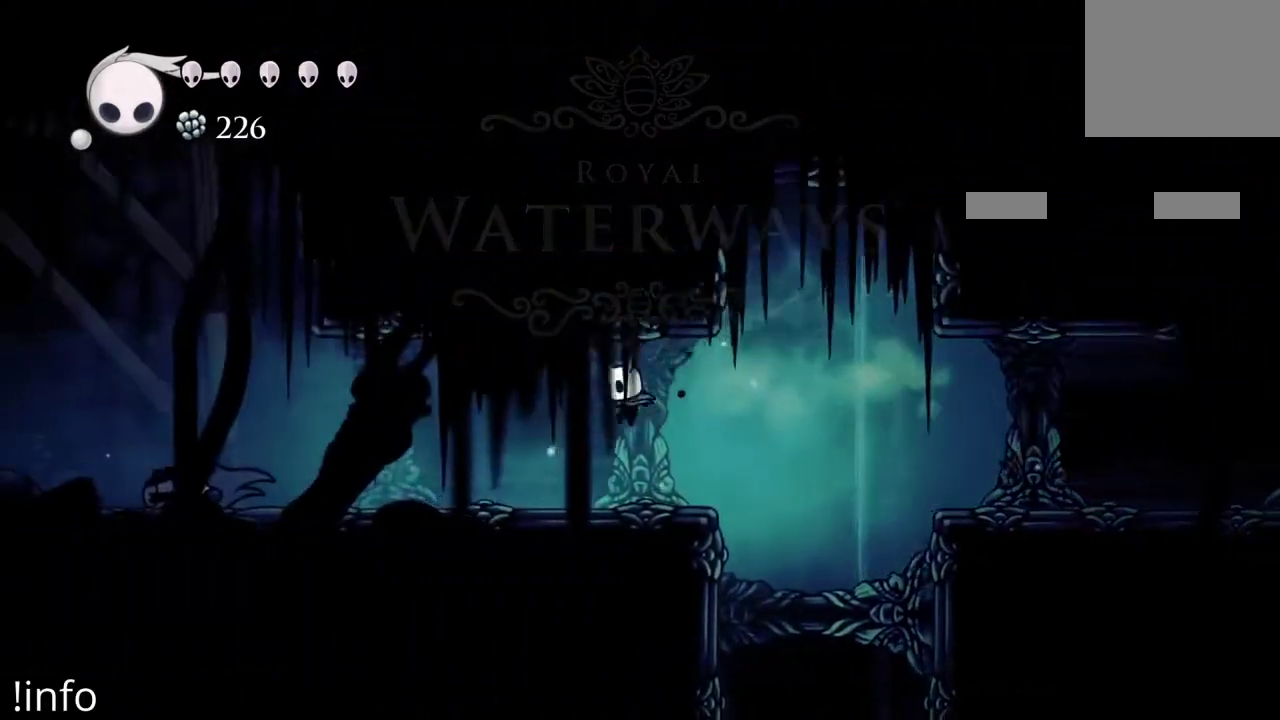
{"buttons": ["DPAD_LEFT"], "left_stick": "center", "right_stick": "center", "events": [[200, "R2", "down"], [367, "R2", "up"]]}
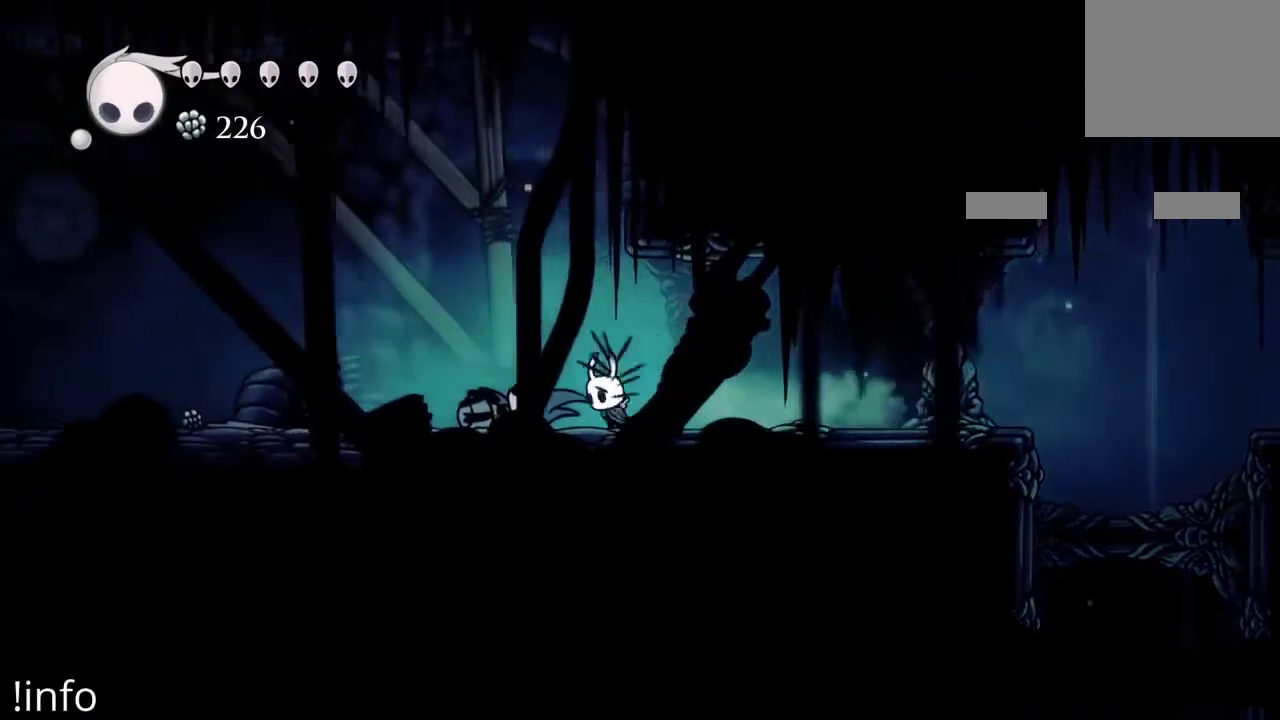
{"buttons": ["R2", "DPAD_LEFT"], "left_stick": "center", "right_stick": "center", "events": [[400, "R2", "down"]]}
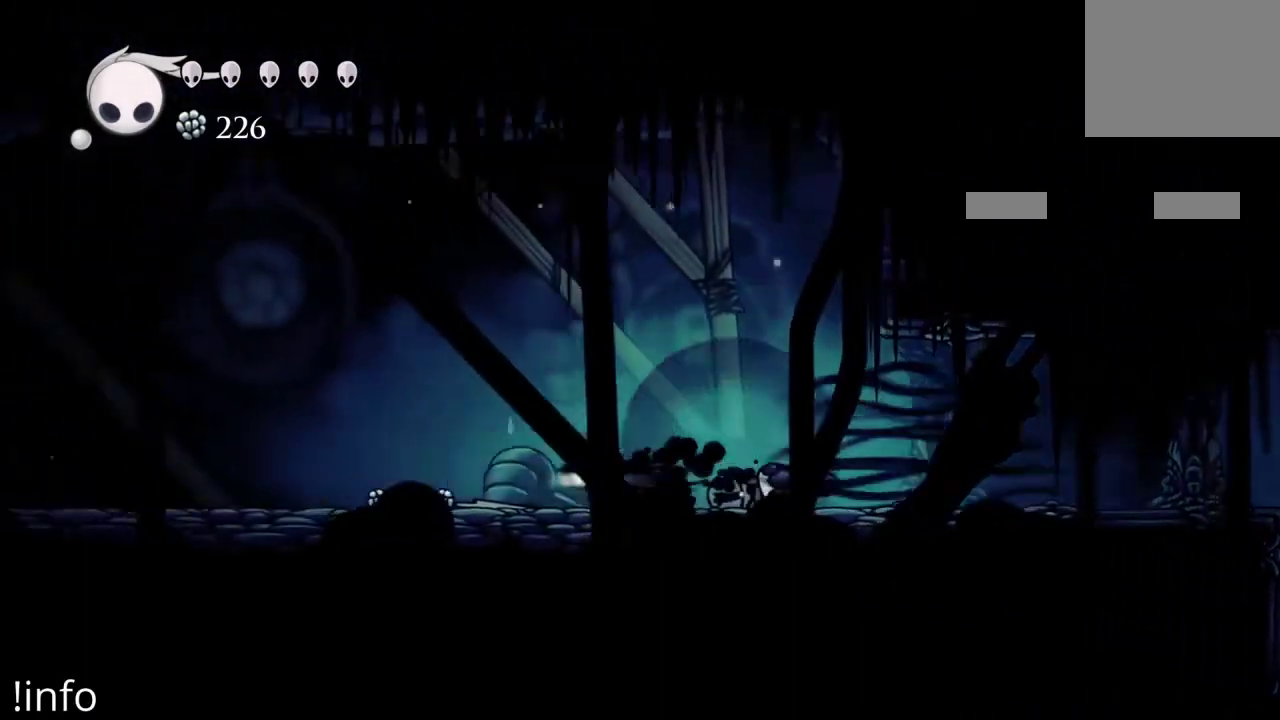
{"buttons": ["DPAD_LEFT"], "left_stick": "center", "right_stick": "center", "events": [[67, "R2", "up"]]}
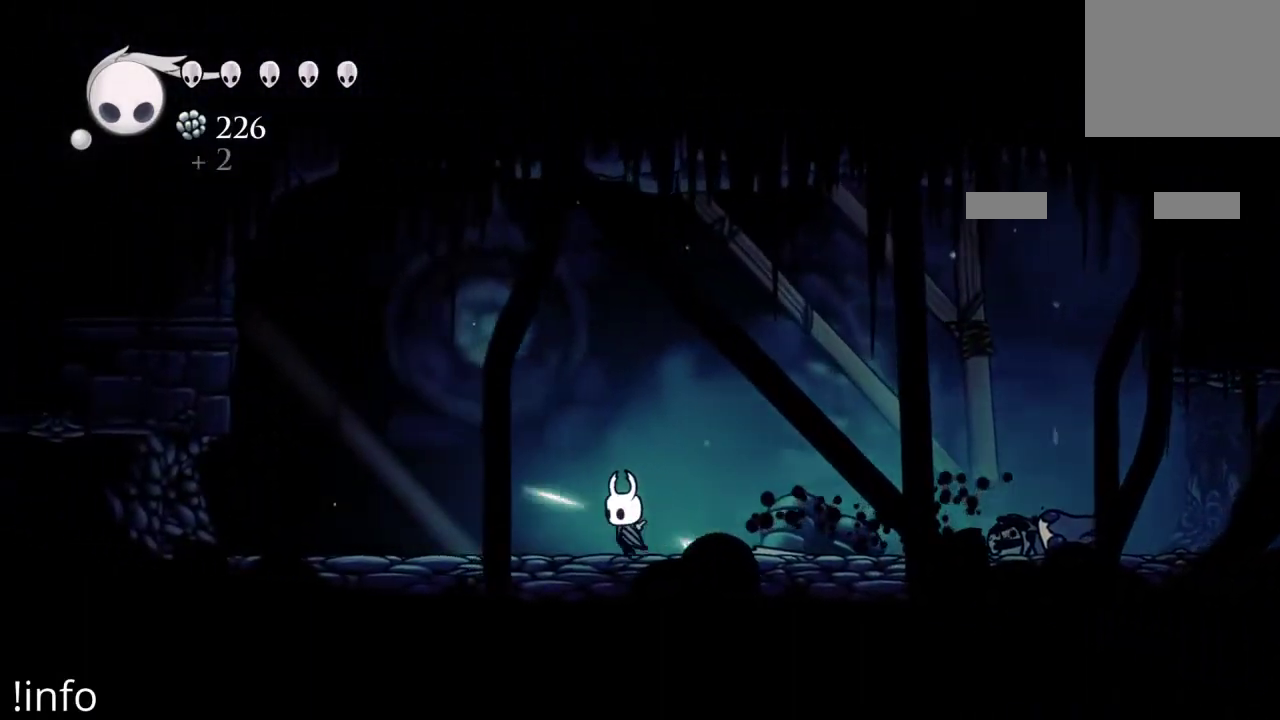
{"buttons": ["DPAD_RIGHT"], "left_stick": "center", "right_stick": "center", "events": [[367, "DPAD_LEFT", "up"], [467, "DPAD_RIGHT", "down"]]}
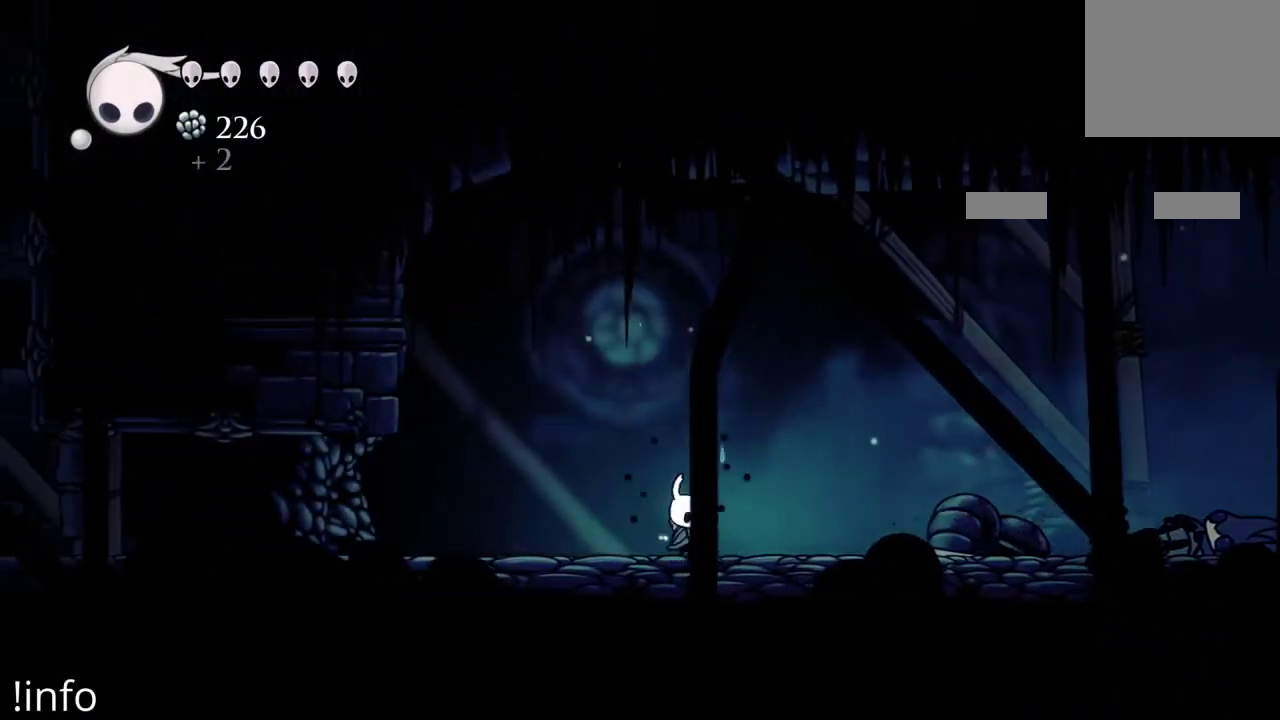
{"buttons": ["DPAD_LEFT"], "left_stick": "center", "right_stick": "center", "events": [[133, "DPAD_RIGHT", "up"], [200, "DPAD_LEFT", "down"]]}
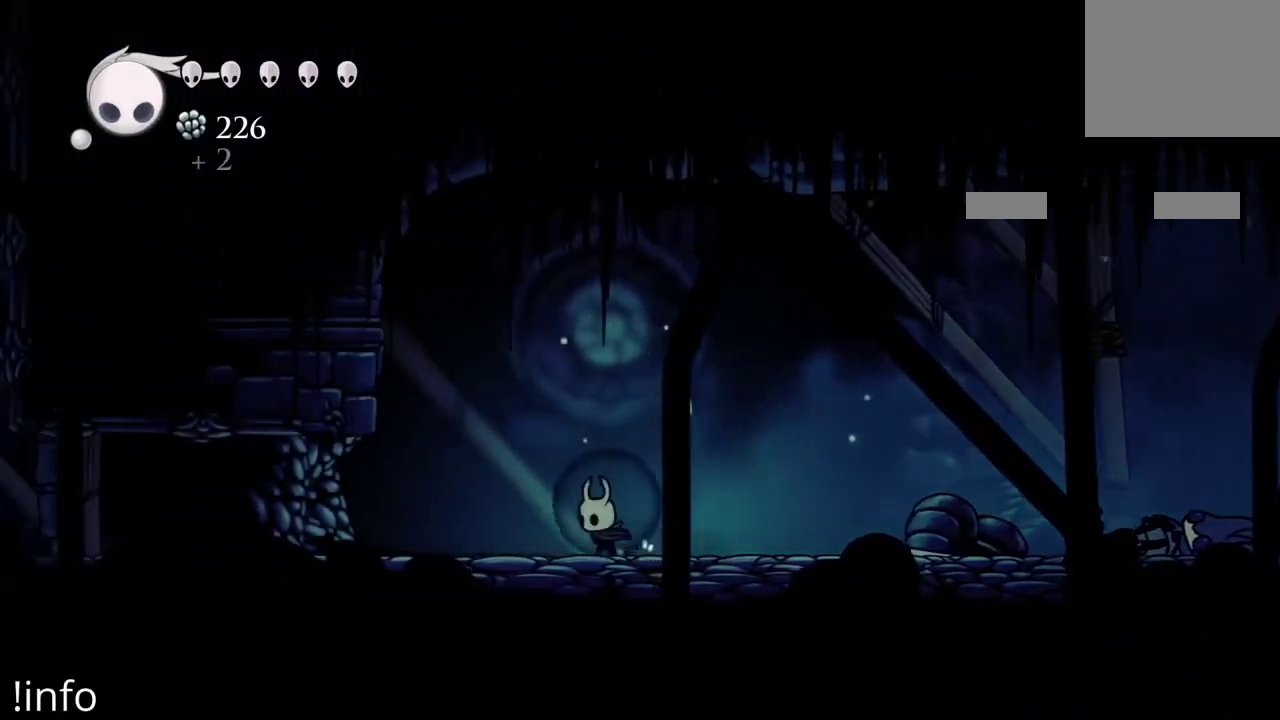
{"buttons": ["DPAD_LEFT"], "left_stick": "center", "right_stick": "center", "events": [[200, "R2", "down"], [333, "R2", "up"]]}
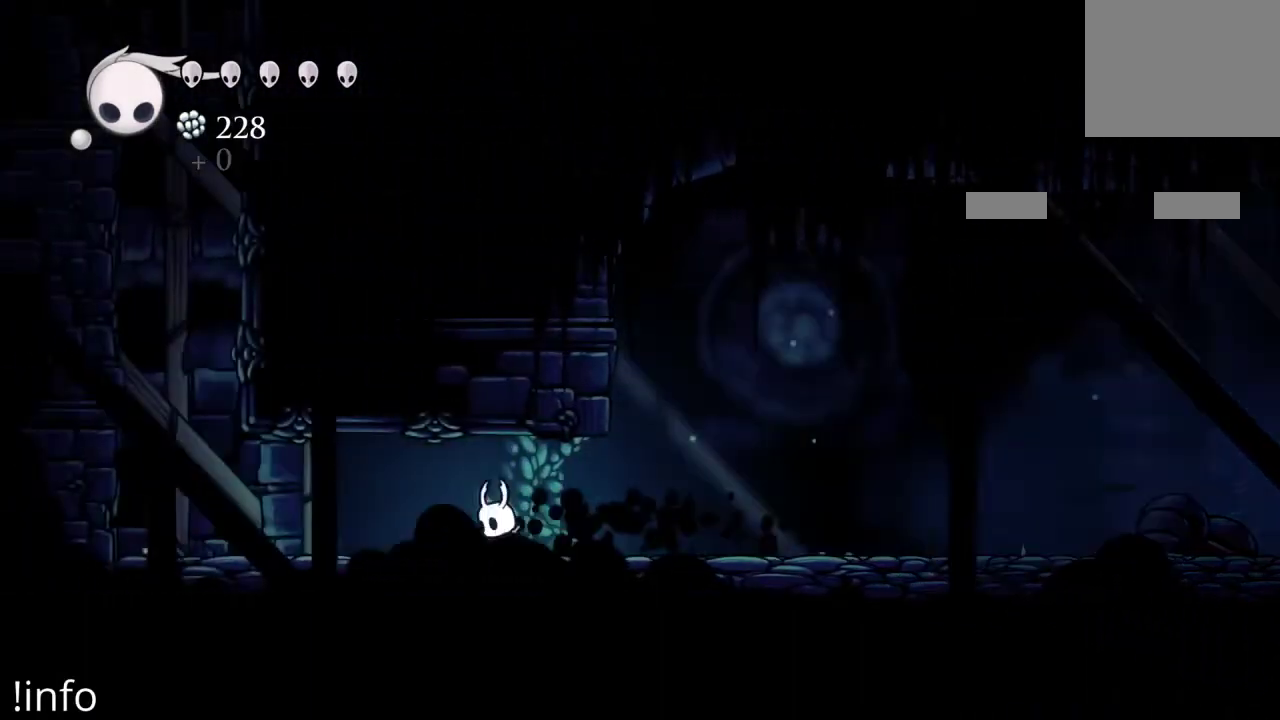
{"buttons": ["DPAD_LEFT"], "left_stick": "center", "right_stick": "center", "events": []}
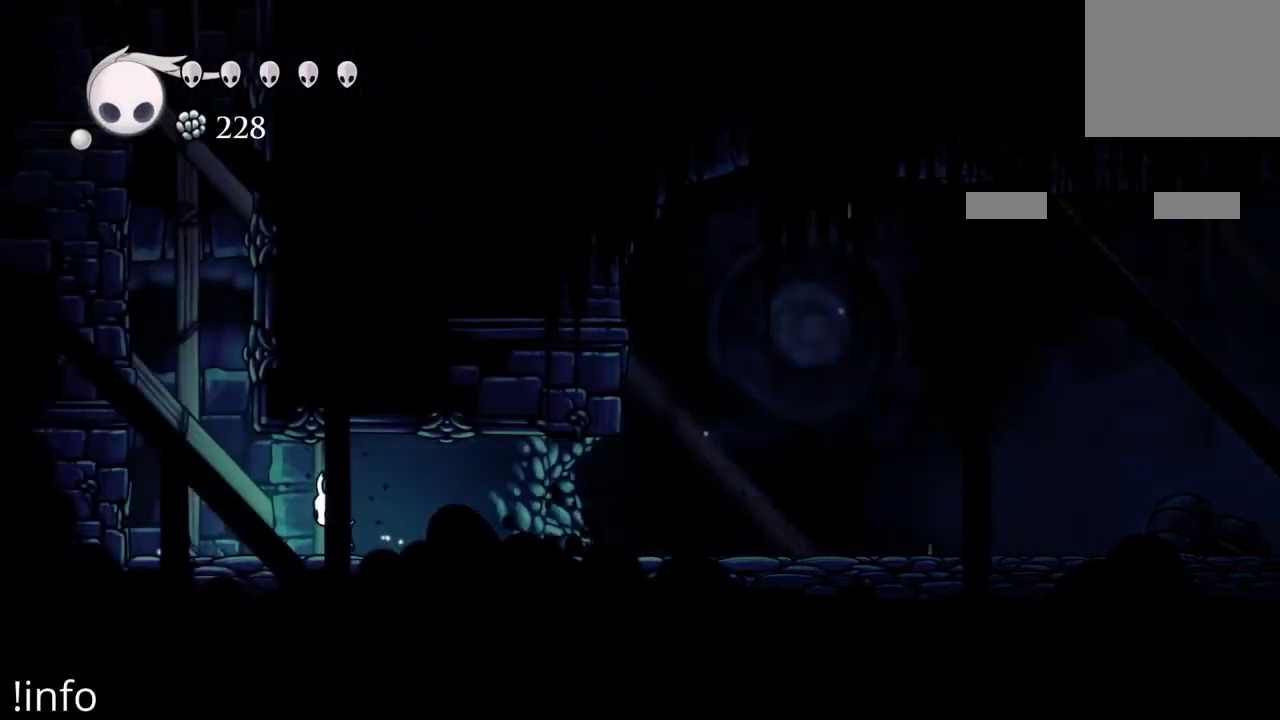
{"buttons": ["A", "DPAD_LEFT"], "left_stick": "center", "right_stick": "center", "events": [[367, "A", "down"]]}
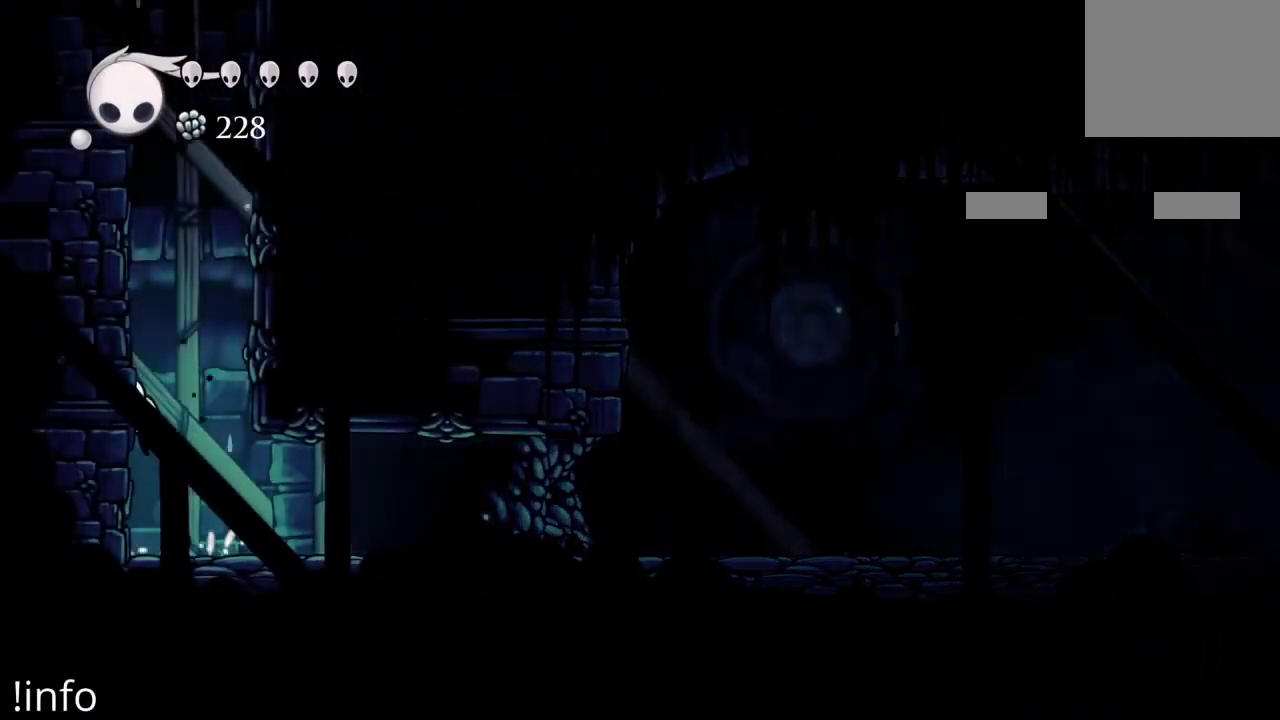
{"buttons": ["A", "DPAD_LEFT"], "left_stick": "center", "right_stick": "center", "events": [[200, "A", "up"], [267, "A", "down"]]}
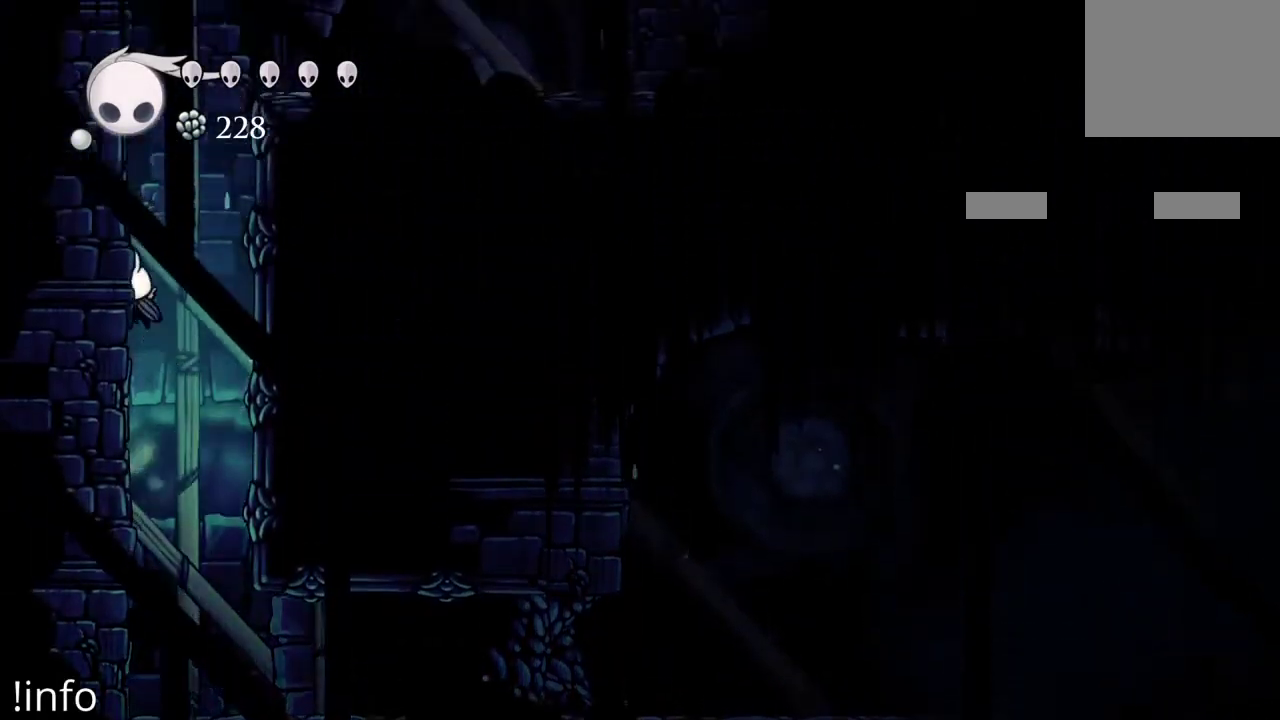
{"buttons": ["A", "DPAD_LEFT"], "left_stick": "center", "right_stick": "center", "events": [[67, "A", "up"], [133, "A", "down"], [433, "A", "up"], [500, "A", "down"]]}
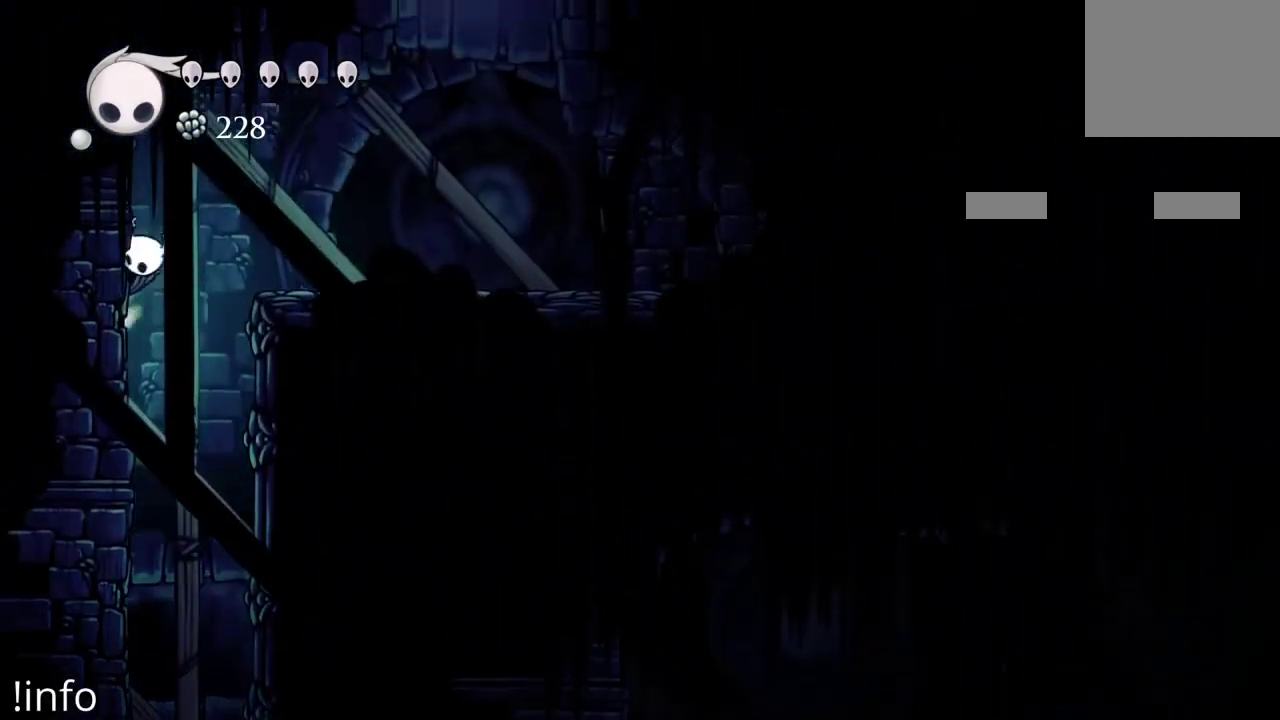
{"buttons": ["R2", "DPAD_RIGHT"], "left_stick": "center", "right_stick": "center", "events": [[33, "DPAD_LEFT", "up"], [67, "DPAD_RIGHT", "down"], [300, "A", "up"], [433, "R2", "down"]]}
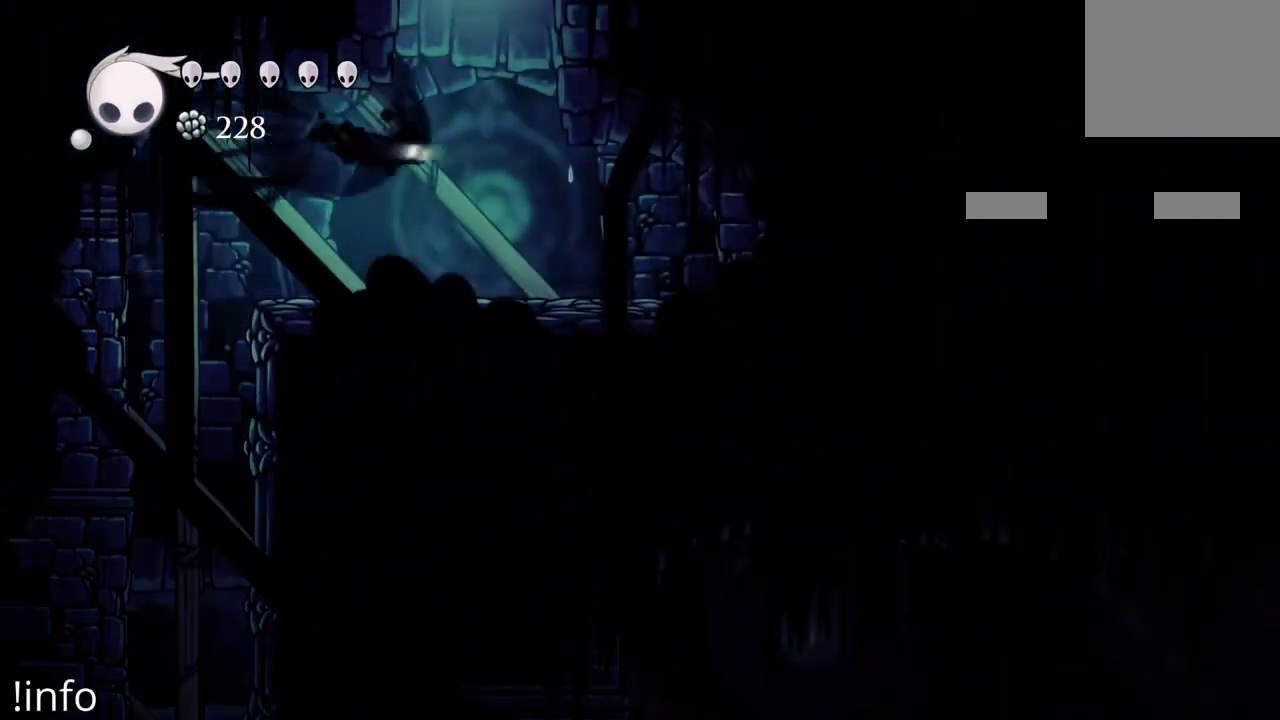
{"buttons": [], "left_stick": "center", "right_stick": "center", "events": [[33, "R2", "up"], [167, "DPAD_RIGHT", "up"], [267, "DPAD_LEFT", "down"], [467, "DPAD_LEFT", "up"]]}
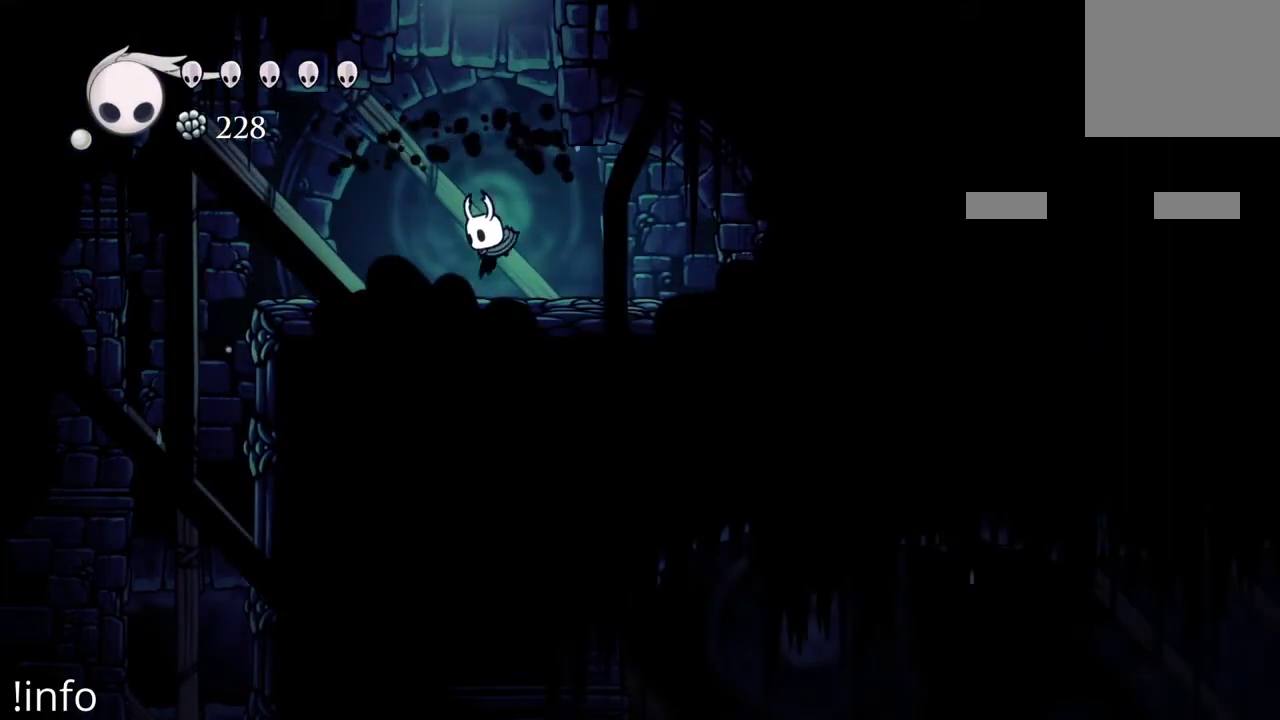
{"buttons": ["DPAD_RIGHT"], "left_stick": "center", "right_stick": "center", "events": [[100, "A", "down"], [233, "DPAD_RIGHT", "down"], [500, "A", "up"]]}
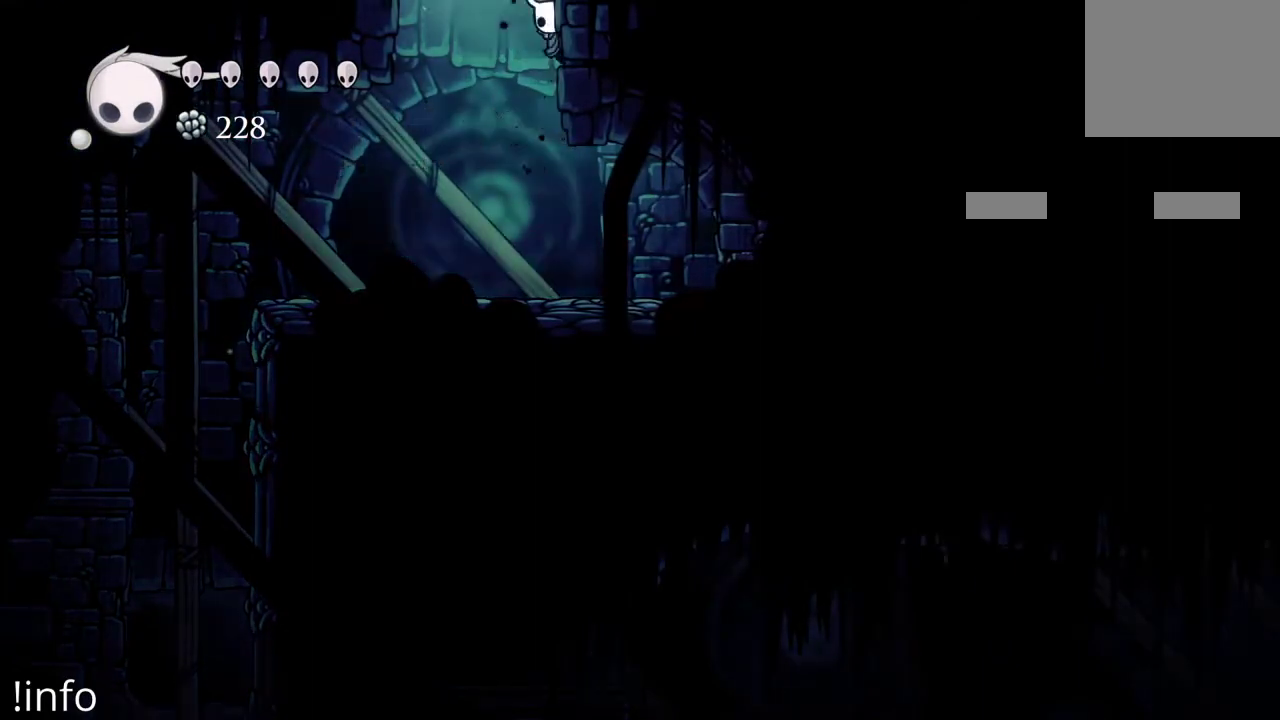
{"buttons": ["A", "DPAD_RIGHT"], "left_stick": "center", "right_stick": "center", "events": [[67, "A", "down"], [467, "A", "up"], [500, "A", "down"]]}
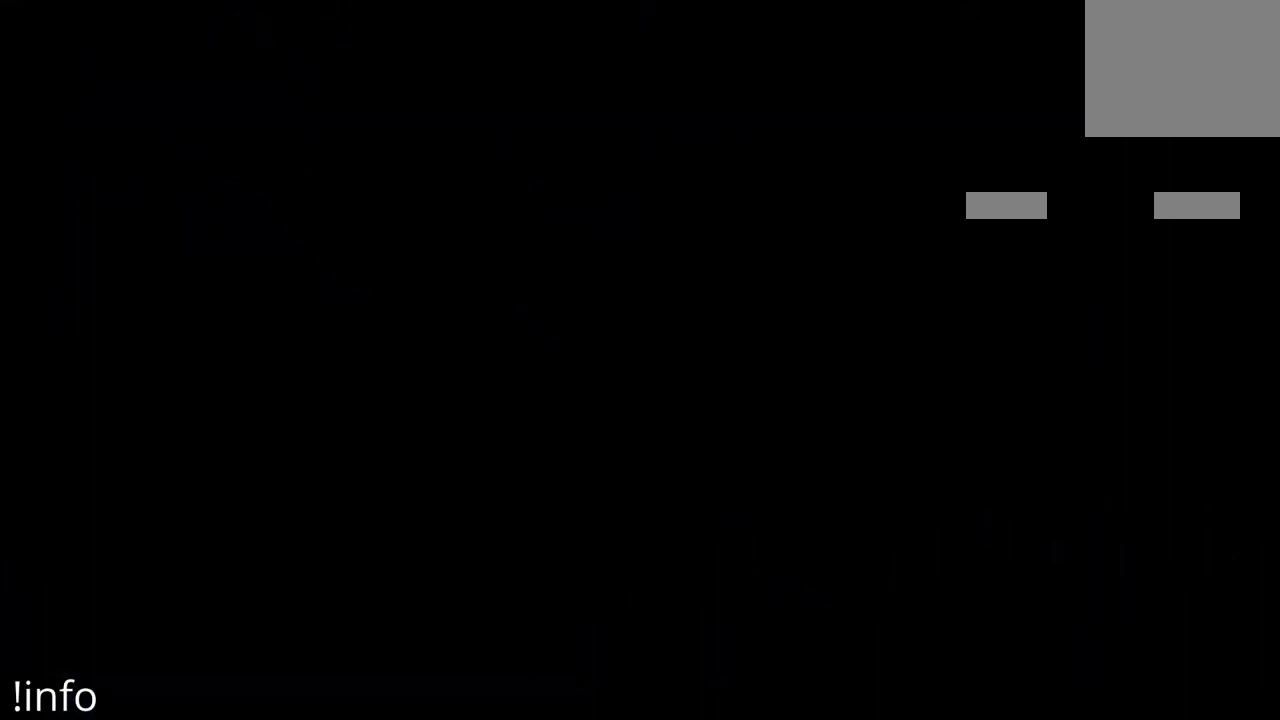
{"buttons": [], "left_stick": "center", "right_stick": "center", "events": [[200, "A", "up"], [433, "DPAD_RIGHT", "up"]]}
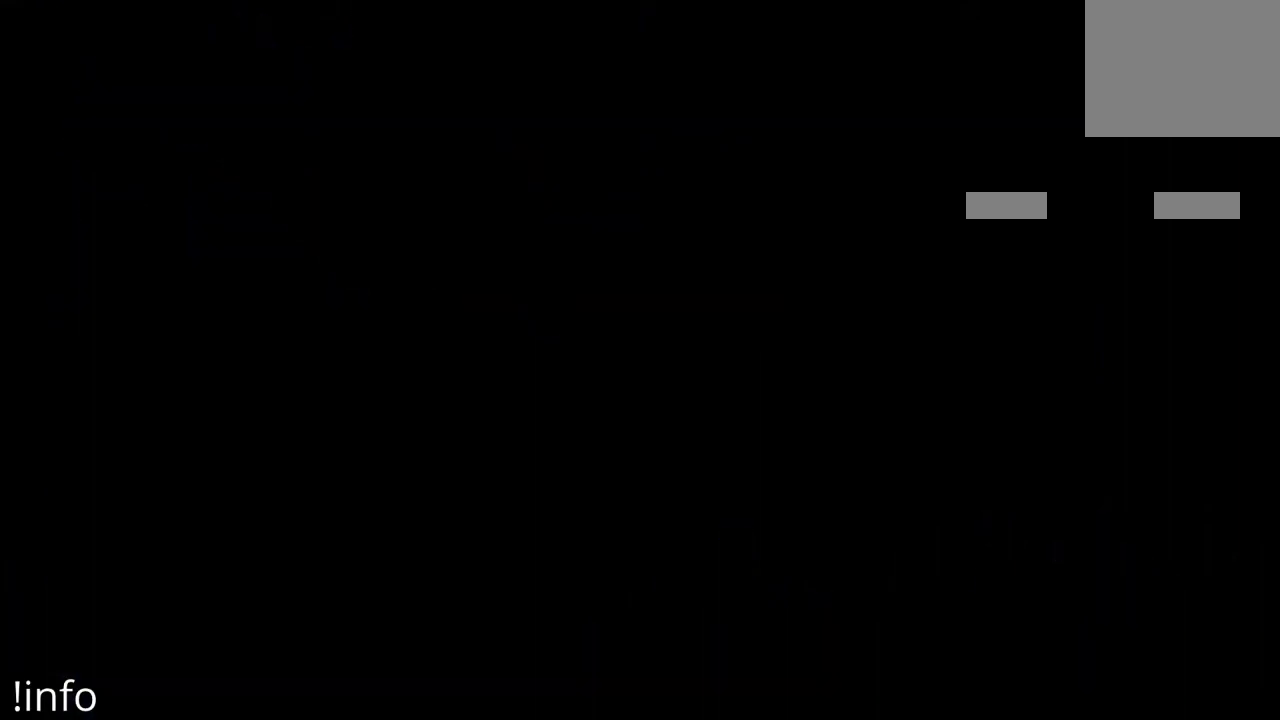
{"buttons": [], "left_stick": "center", "right_stick": "center", "events": []}
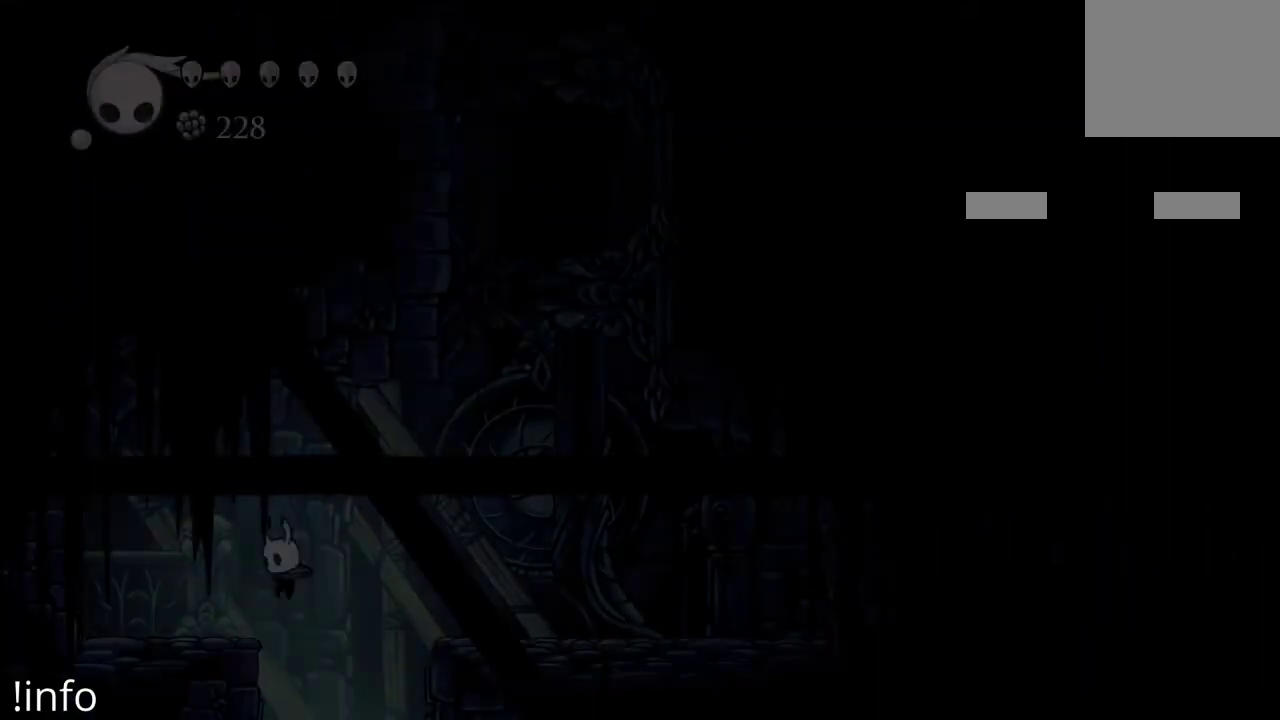
{"buttons": [], "left_stick": "center", "right_stick": "center", "events": []}
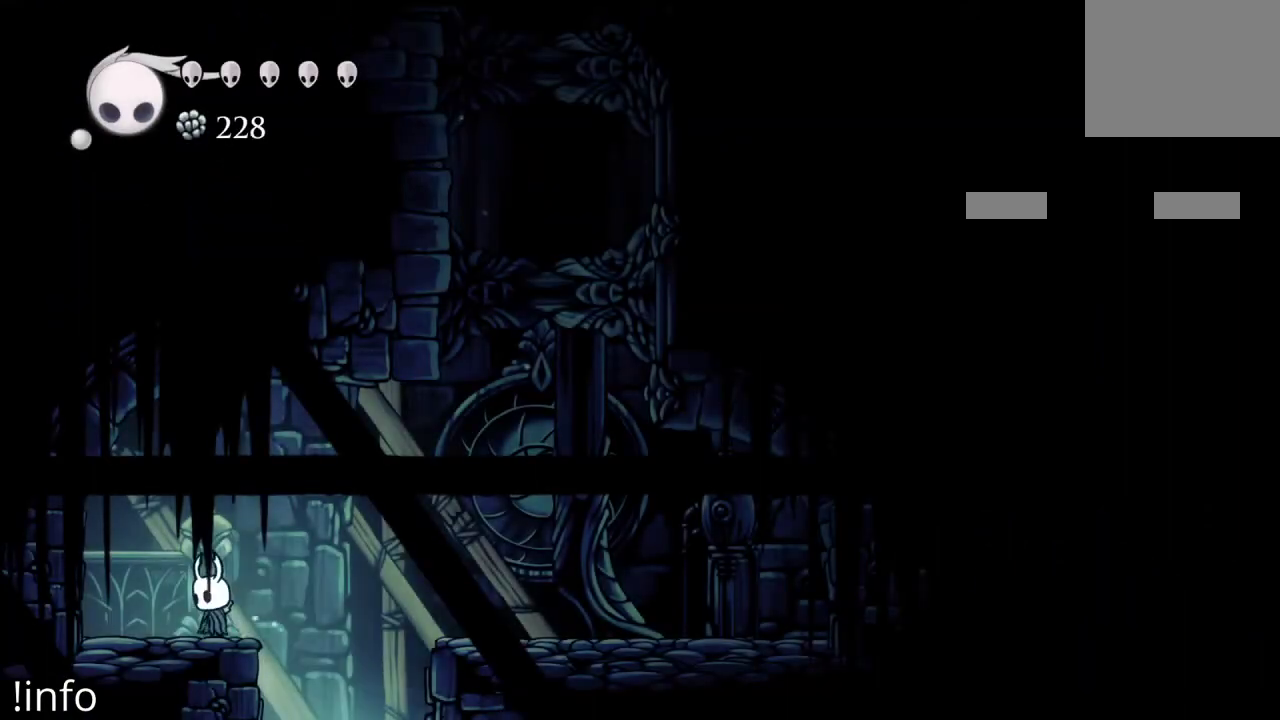
{"buttons": ["DPAD_RIGHT"], "left_stick": "center", "right_stick": "center", "events": [[100, "DPAD_RIGHT", "down"], [167, "A", "down"], [333, "A", "up"], [333, "R2", "down"], [500, "R2", "up"]]}
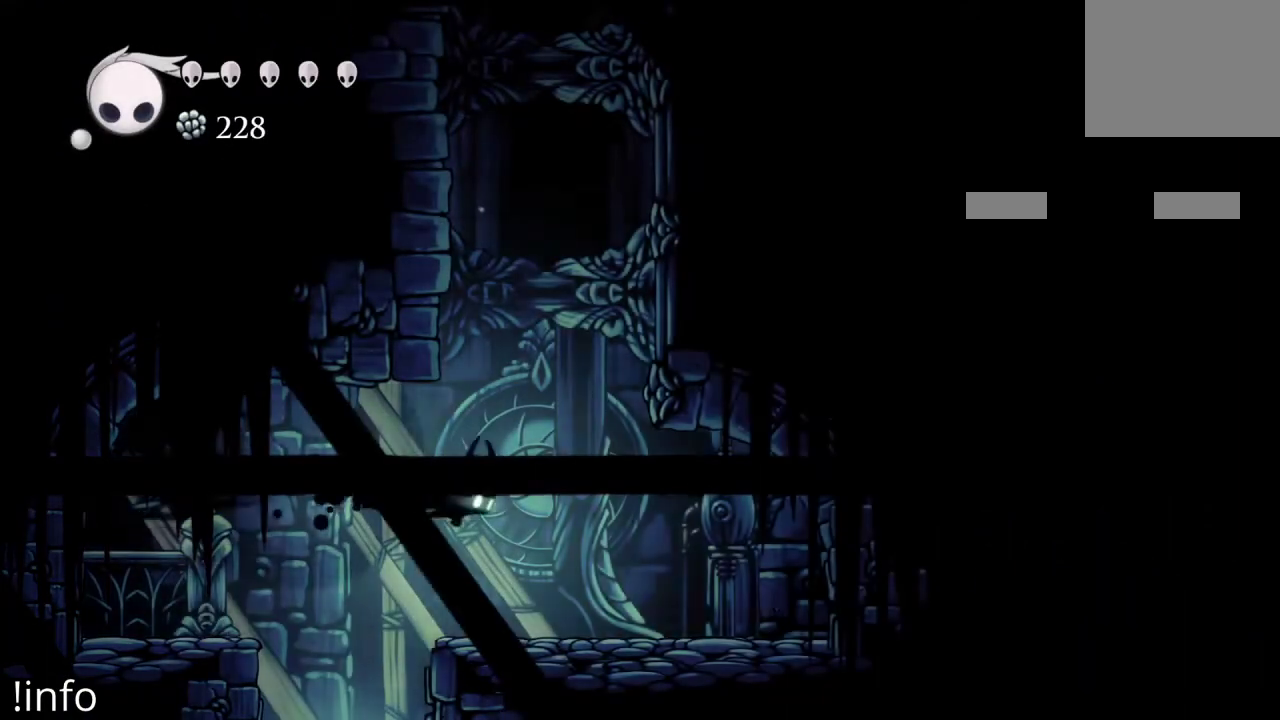
{"buttons": ["A"], "left_stick": "center", "right_stick": "center", "events": [[233, "DPAD_RIGHT", "up"], [500, "A", "down"]]}
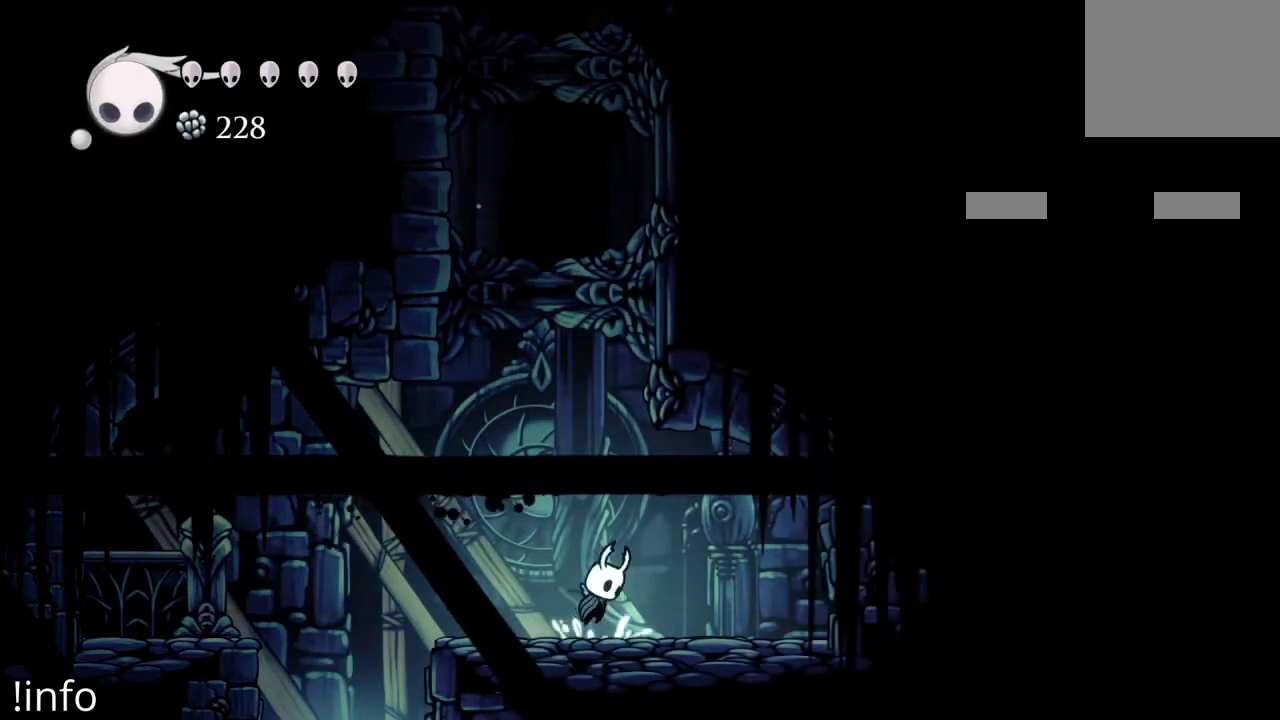
{"buttons": ["A", "DPAD_RIGHT"], "left_stick": "center", "right_stick": "center", "events": [[267, "DPAD_RIGHT", "down"], [433, "A", "up"], [500, "A", "down"]]}
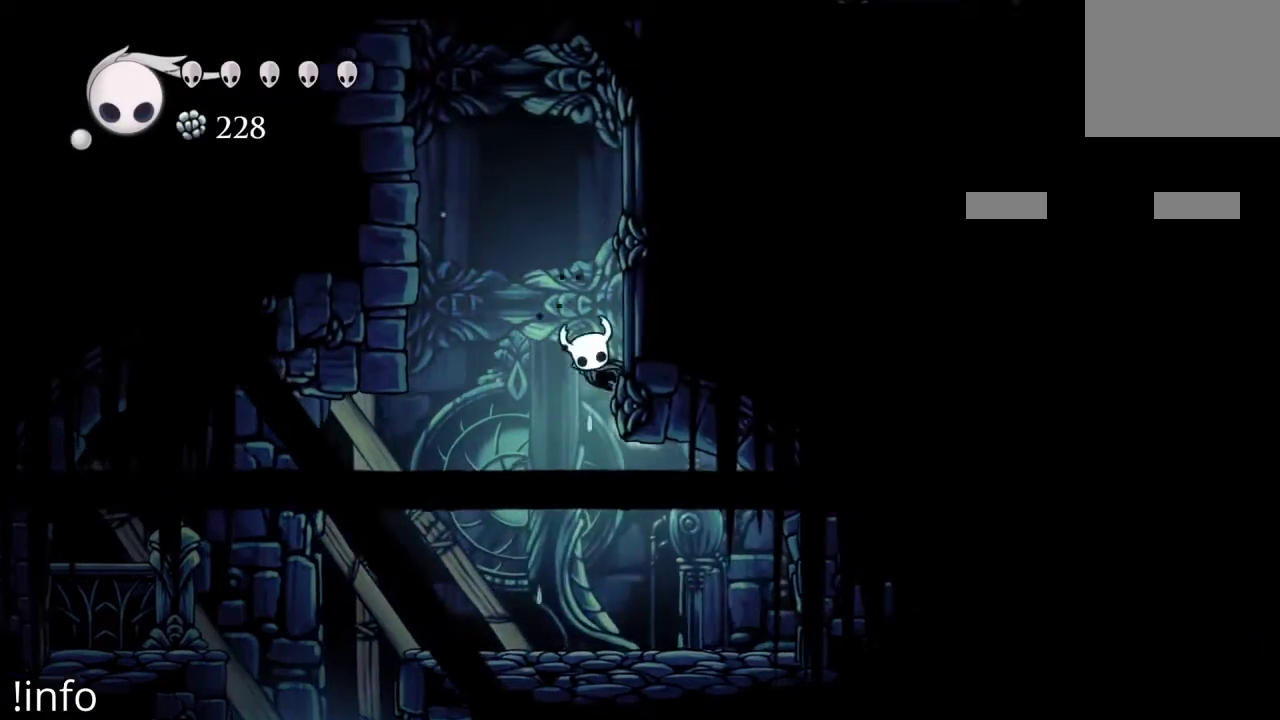
{"buttons": ["A", "DPAD_RIGHT"], "left_stick": "center", "right_stick": "center", "events": [[300, "A", "up"], [333, "A", "down"]]}
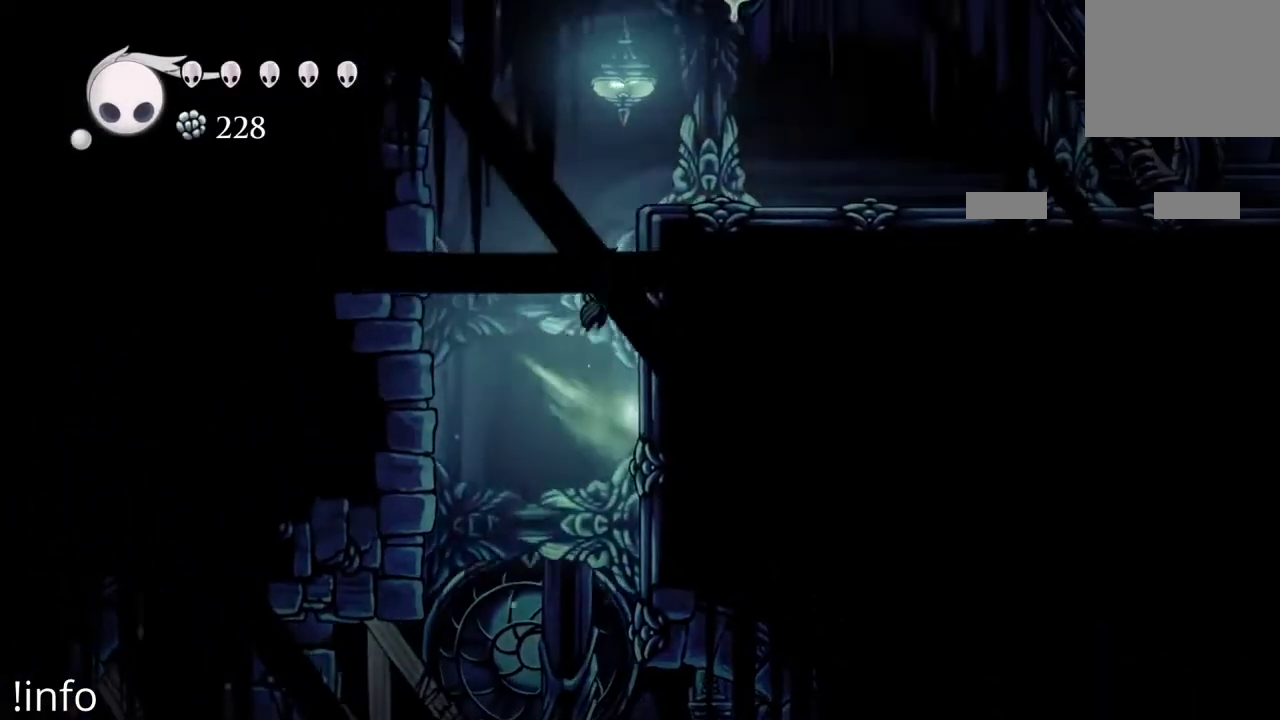
{"buttons": ["DPAD_RIGHT"], "left_stick": "center", "right_stick": "center", "events": [[100, "A", "up"], [167, "A", "down"], [400, "A", "up"]]}
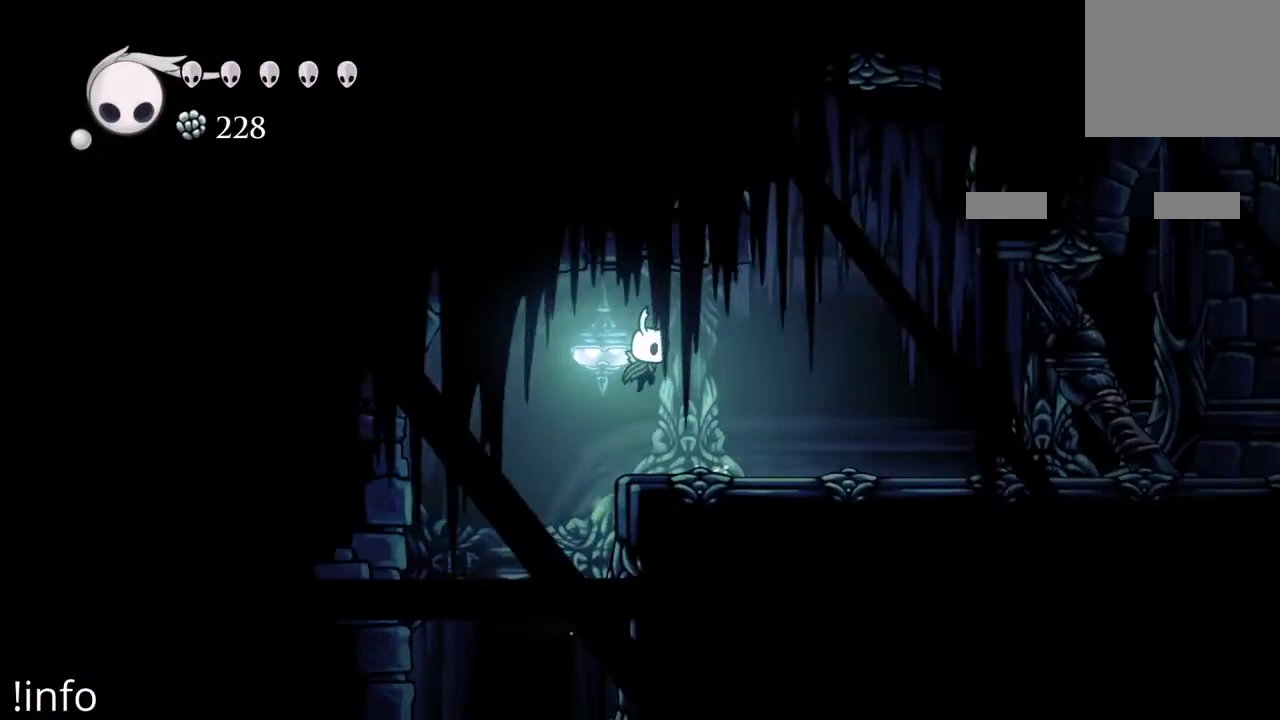
{"buttons": [], "left_stick": "center", "right_stick": "center", "events": [[33, "R2", "down"], [133, "R2", "up"], [267, "DPAD_RIGHT", "up"]]}
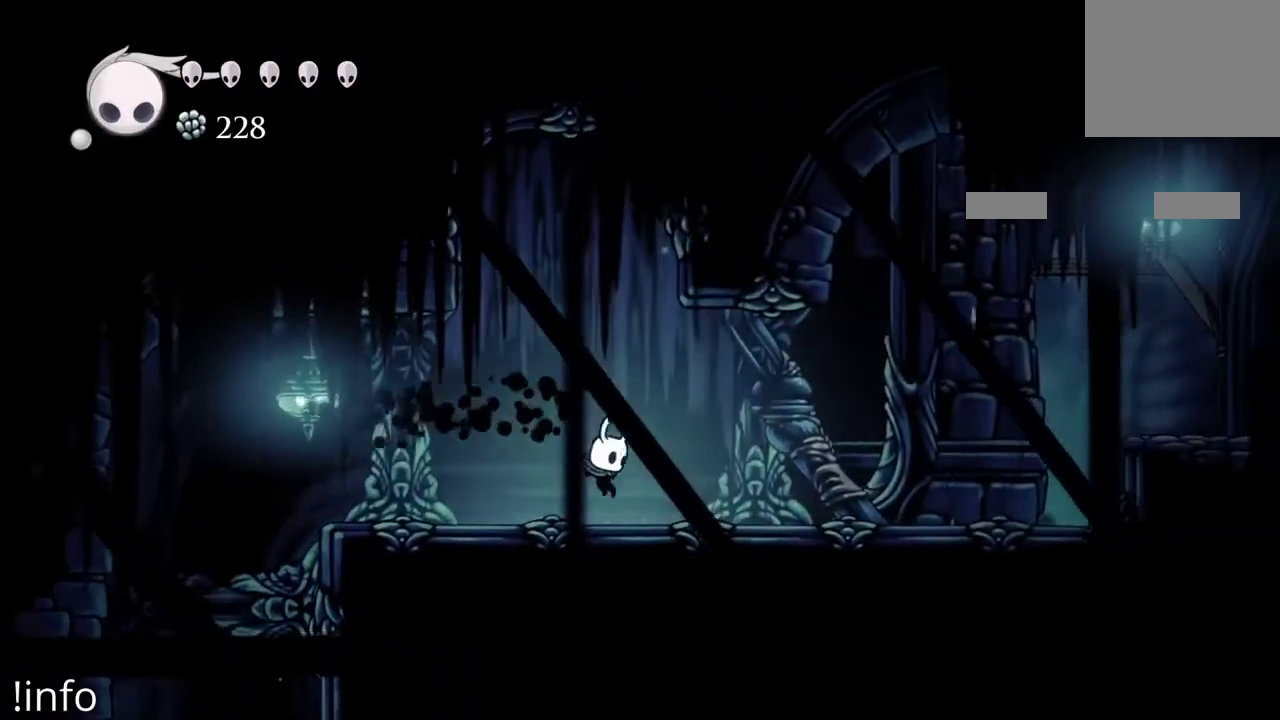
{"buttons": ["DPAD_RIGHT"], "left_stick": "center", "right_stick": "center", "events": [[133, "DPAD_RIGHT", "down"], [267, "R2", "down"], [433, "R2", "up"]]}